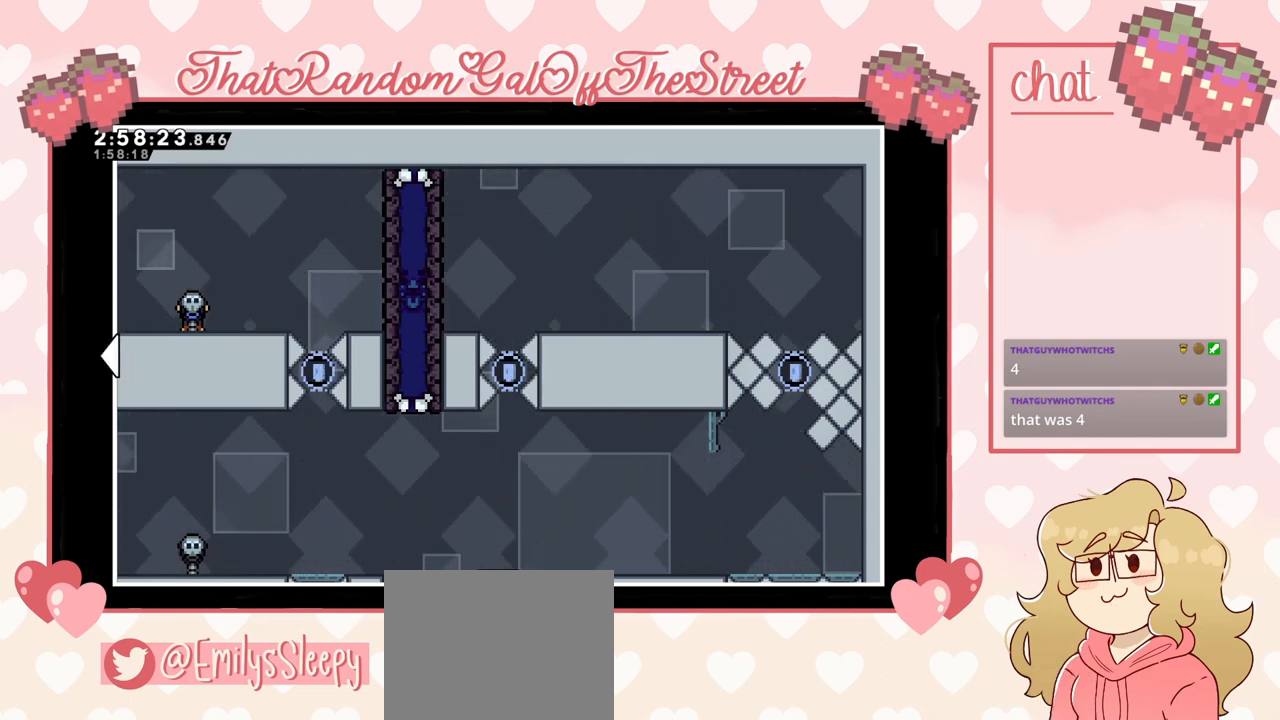
Gameplay with a controller (Xbox layout); each line is a JSON object with the inputs held at the frame after it. "events" lists button and stick changes between this image and that frame as [ms after this image, input, new state], when the widget could be followed in between.
{"buttons": [], "left_stick": "down", "right_stick": "center", "events": [[167, "left_stick", "left"], [433, "left_stick", "down"]]}
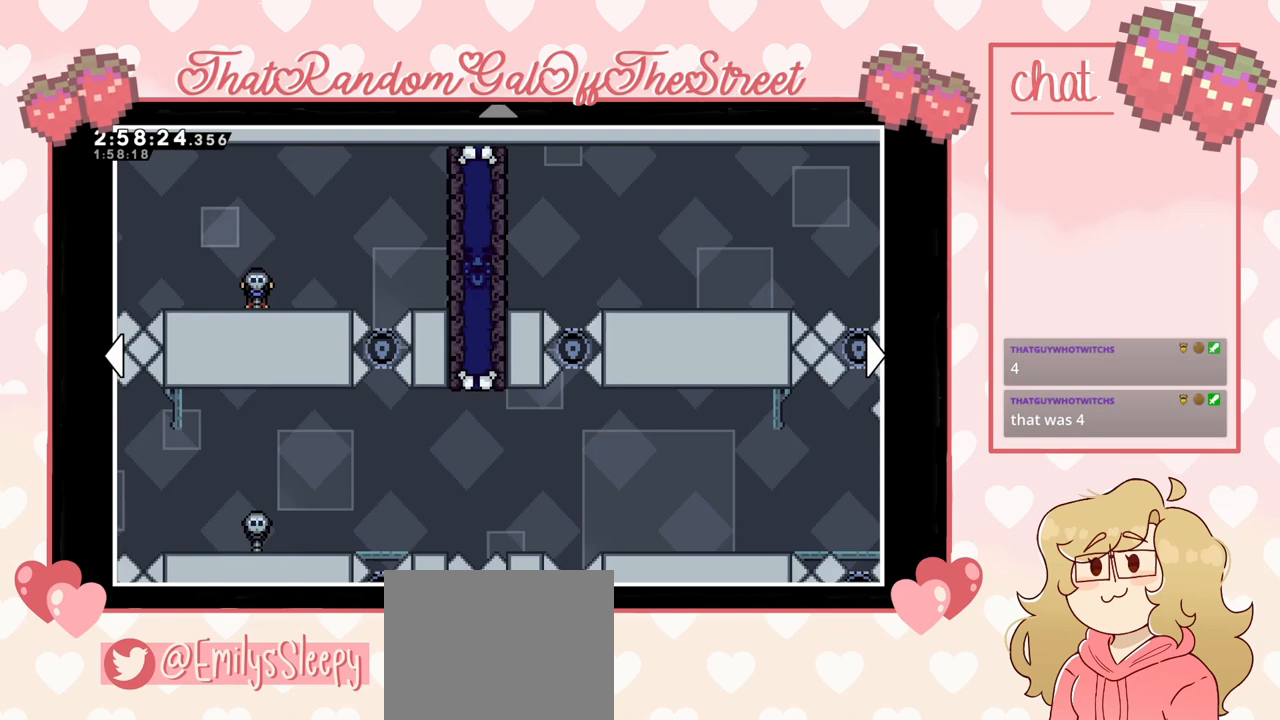
{"buttons": [], "left_stick": "center", "right_stick": "center", "events": [[133, "left_stick", "center"]]}
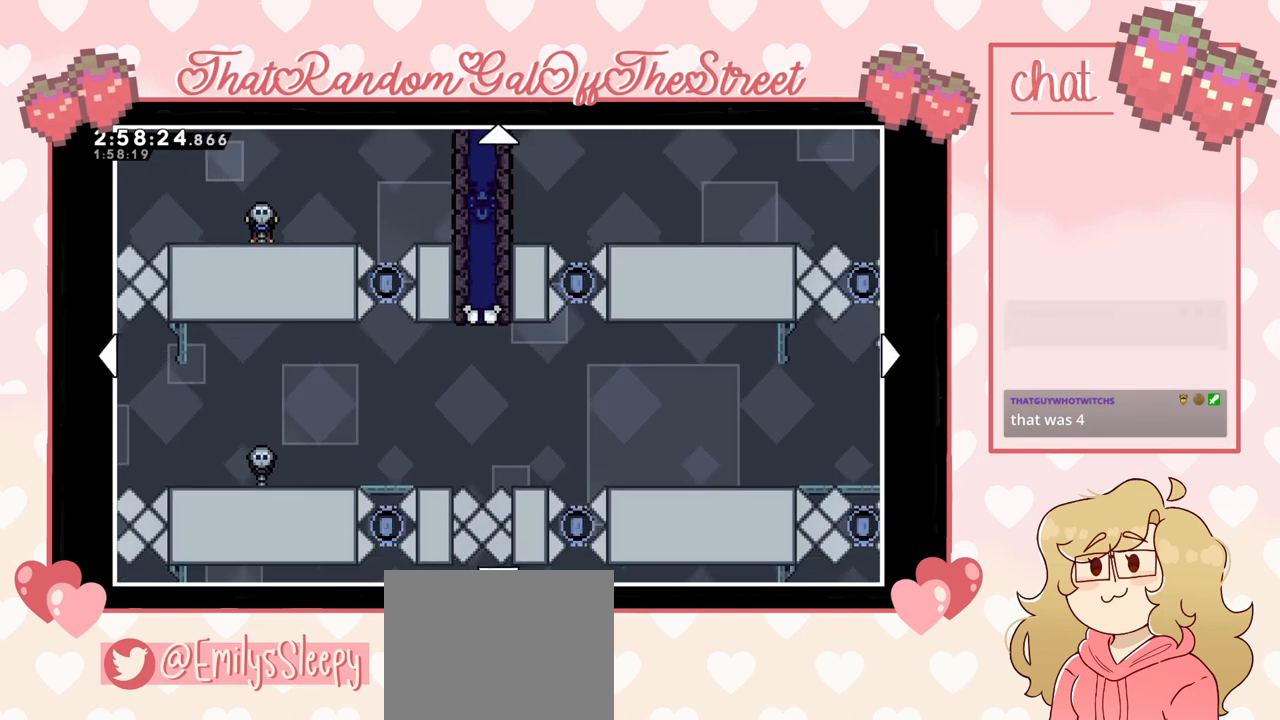
{"buttons": [], "left_stick": "center", "right_stick": "center", "events": []}
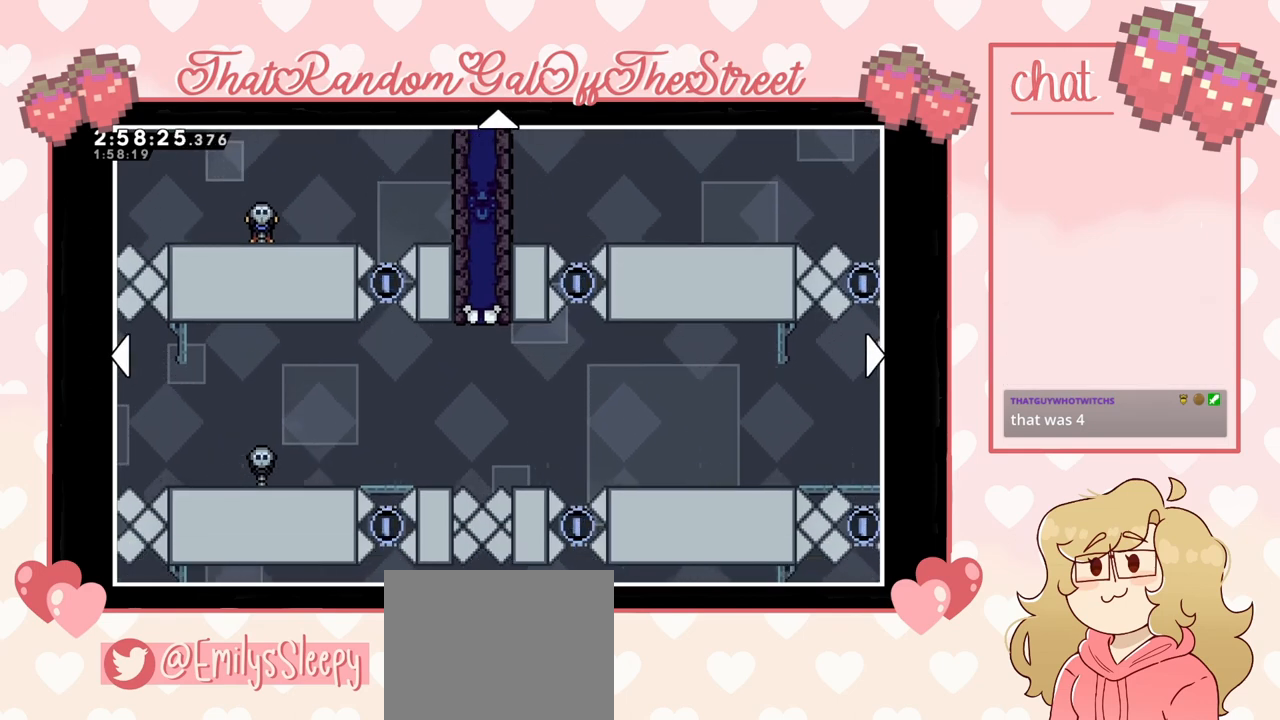
{"buttons": [], "left_stick": "center", "right_stick": "center", "events": []}
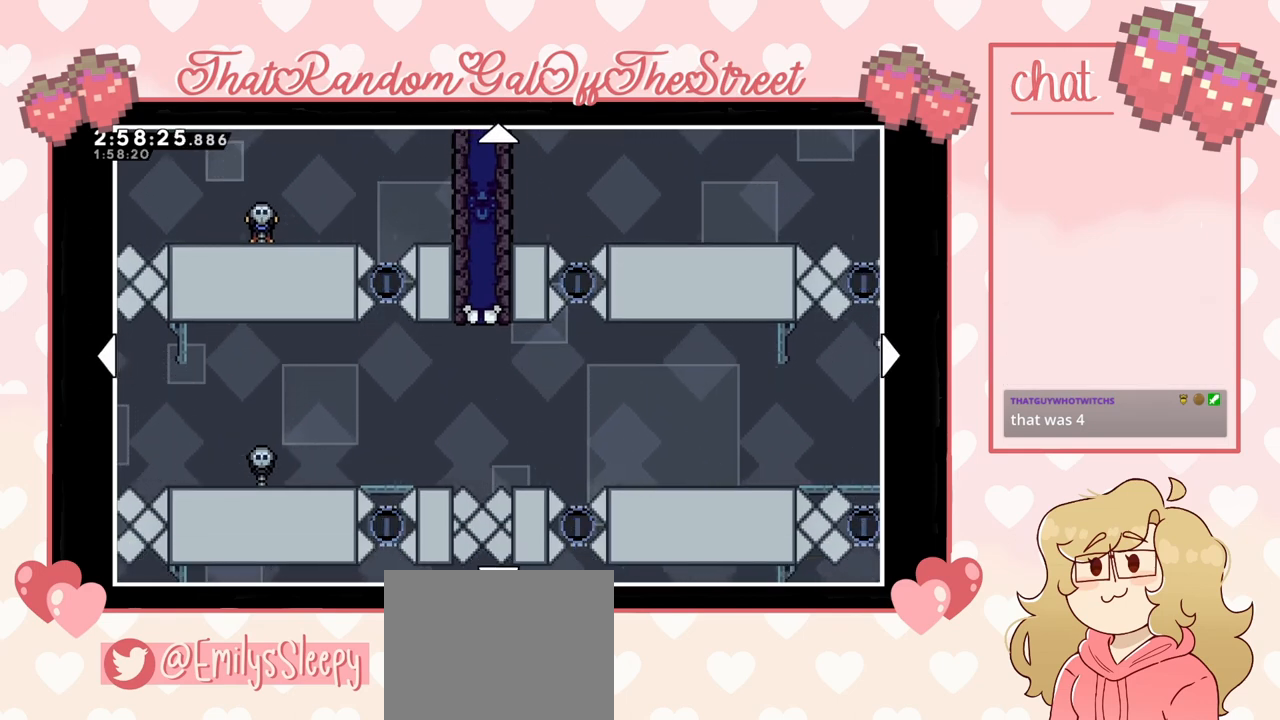
{"buttons": [], "left_stick": "center", "right_stick": "center", "events": []}
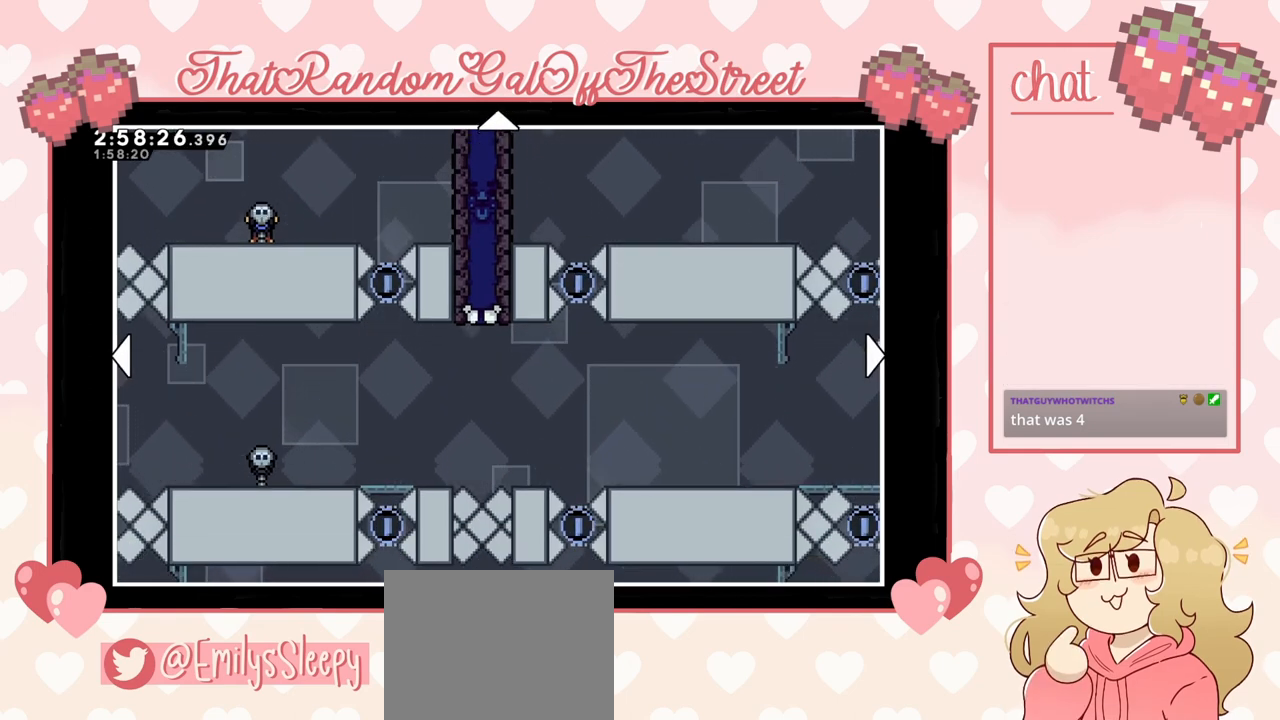
{"buttons": [], "left_stick": "right", "right_stick": "center", "events": [[500, "left_stick", "right"]]}
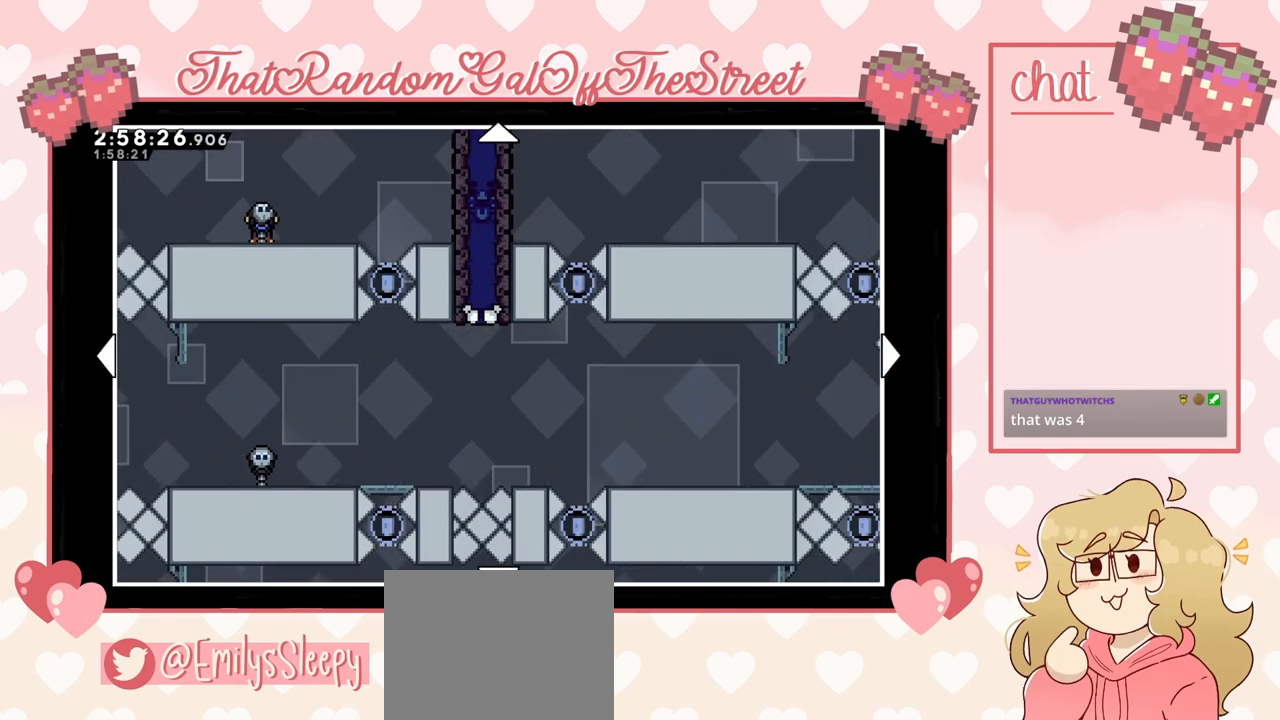
{"buttons": [], "left_stick": "center", "right_stick": "center", "events": [[467, "left_stick", "center"]]}
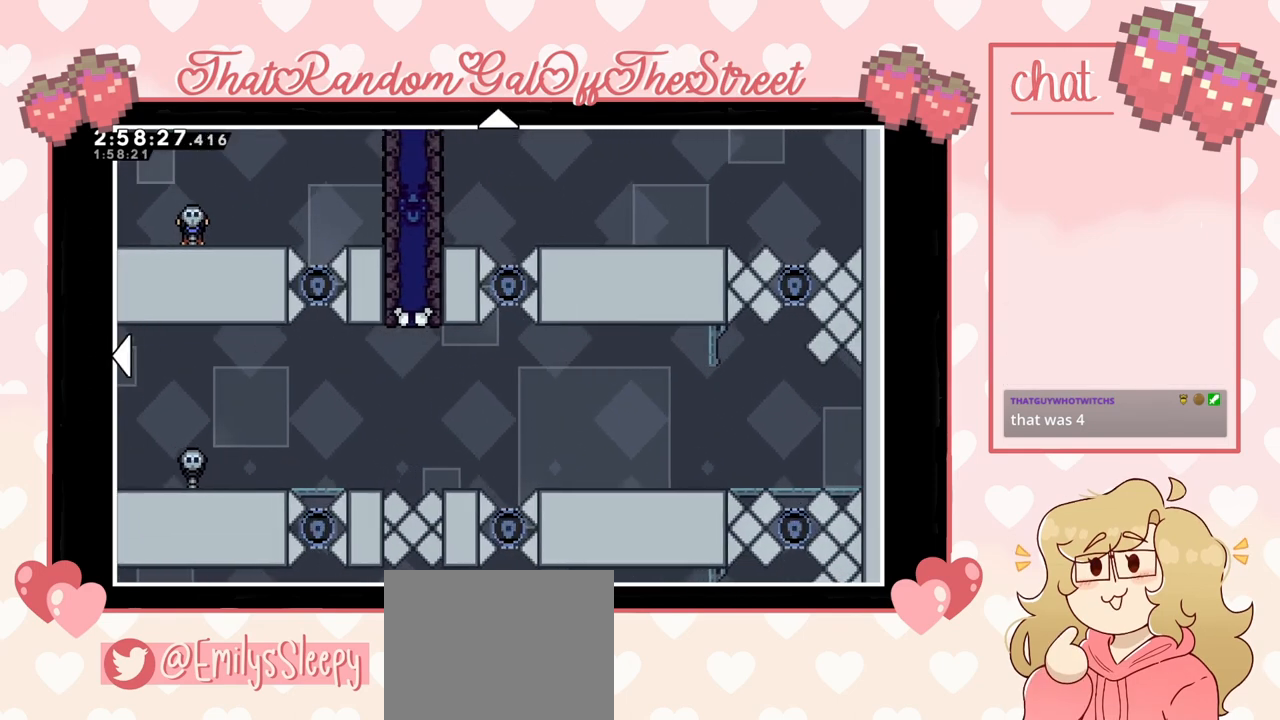
{"buttons": [], "left_stick": "down-left", "right_stick": "center", "events": [[267, "left_stick", "down-left"]]}
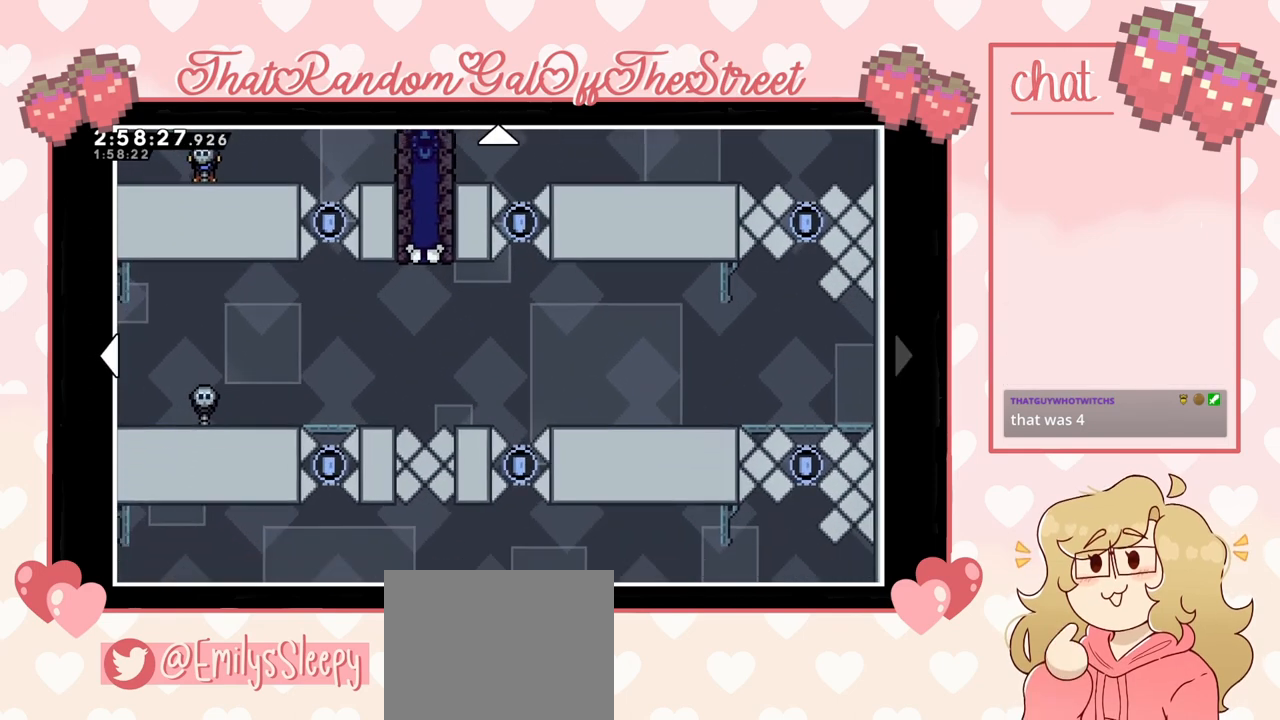
{"buttons": [], "left_stick": "left", "right_stick": "center", "events": [[33, "left_stick", "left"]]}
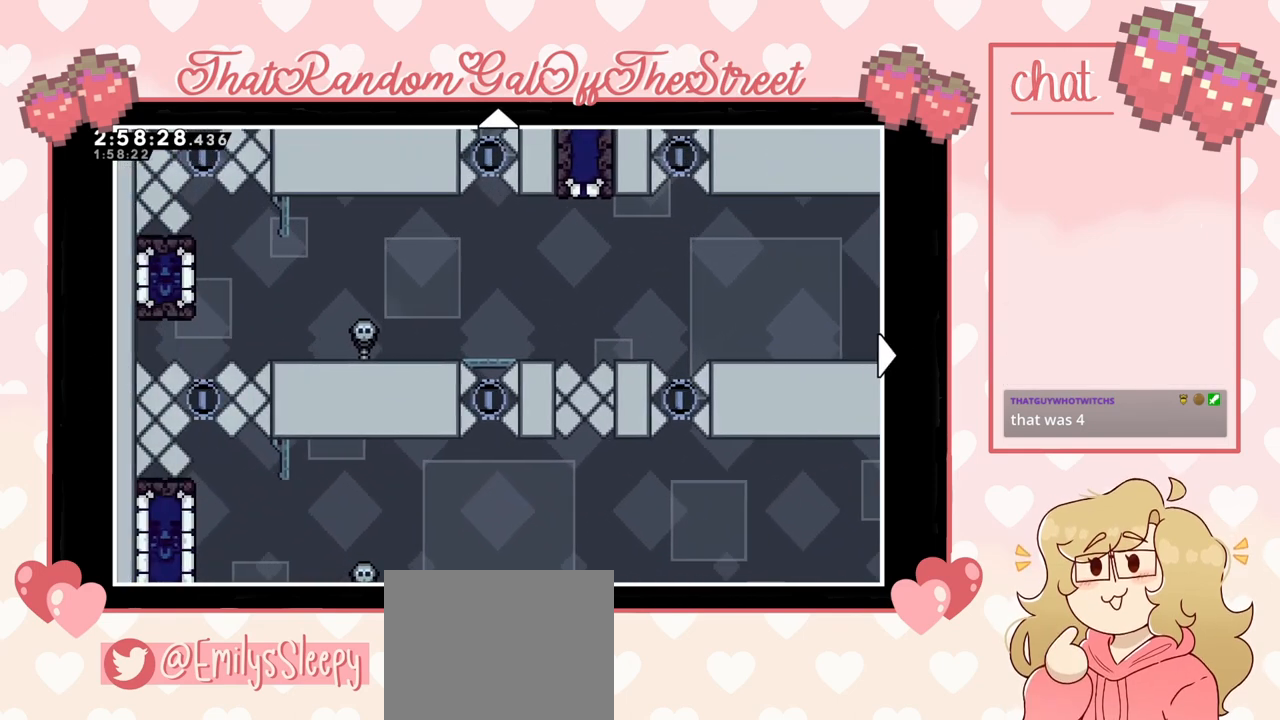
{"buttons": [], "left_stick": "center", "right_stick": "center", "events": [[200, "left_stick", "center"]]}
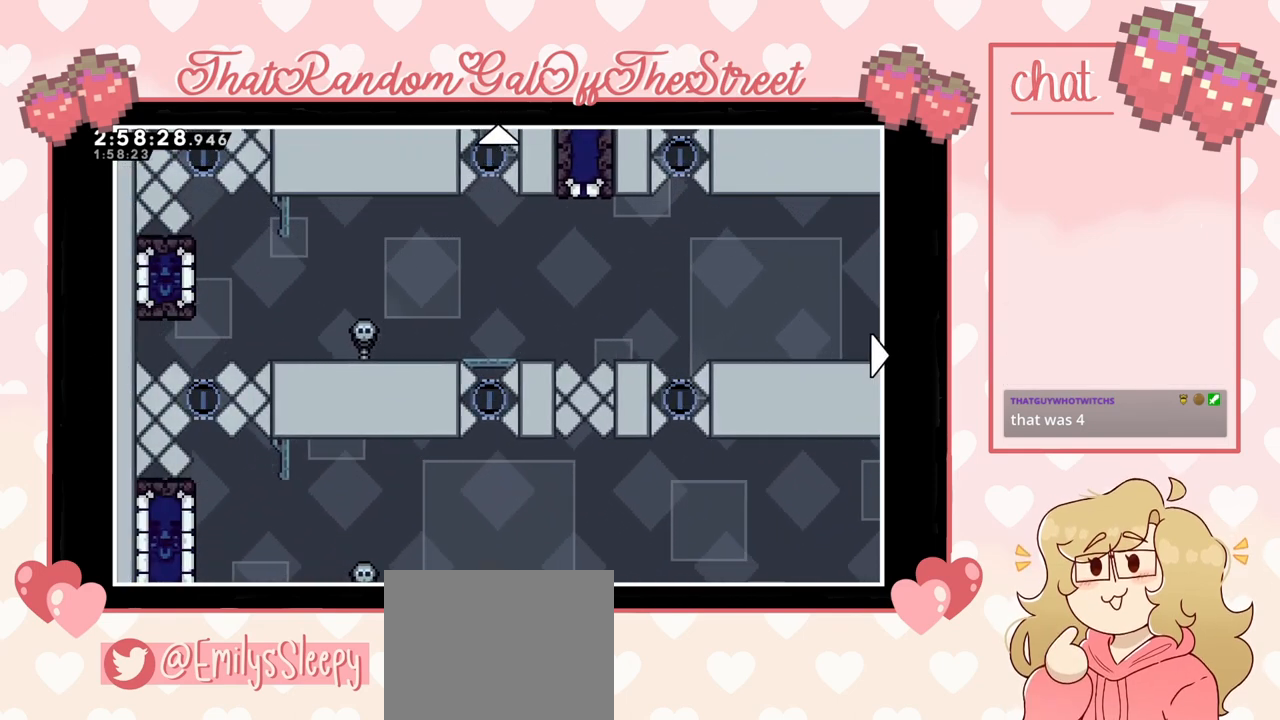
{"buttons": [], "left_stick": "up", "right_stick": "center", "events": [[267, "left_stick", "up-right"], [367, "left_stick", "center"], [467, "left_stick", "up"]]}
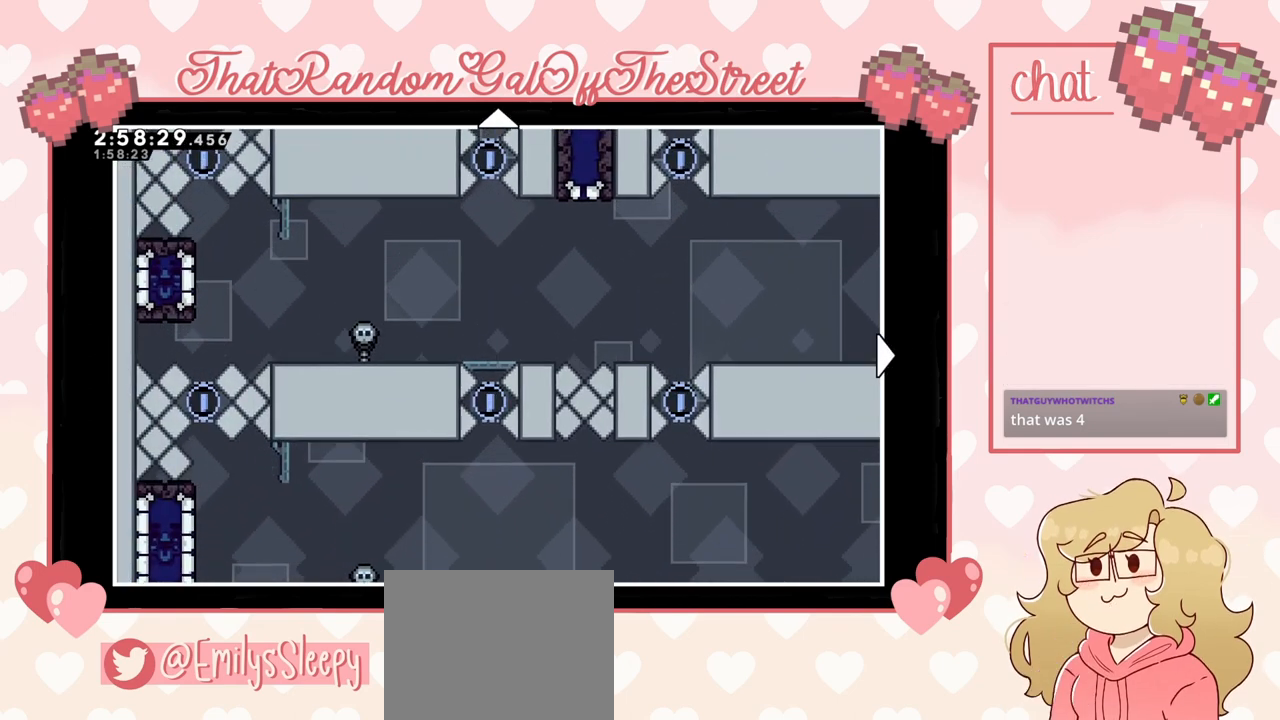
{"buttons": [], "left_stick": "center", "right_stick": "center", "events": [[400, "left_stick", "center"]]}
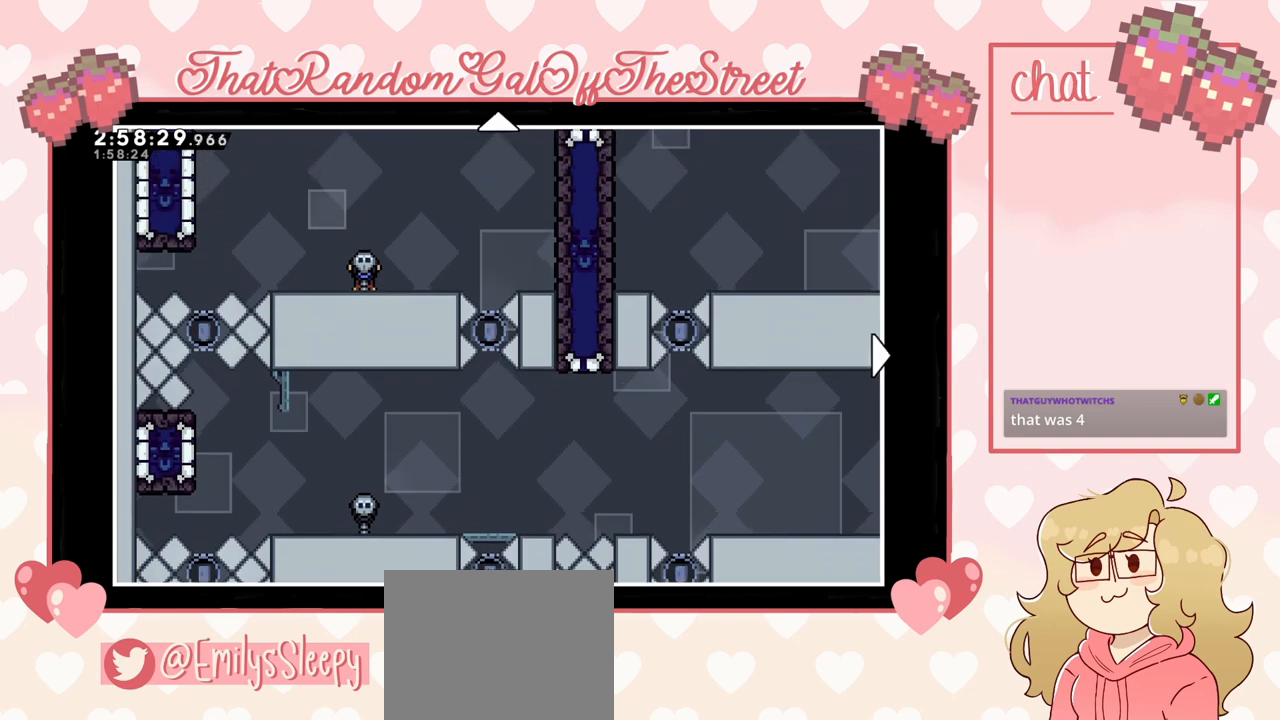
{"buttons": [], "left_stick": "right", "right_stick": "center", "events": [[300, "left_stick", "right"]]}
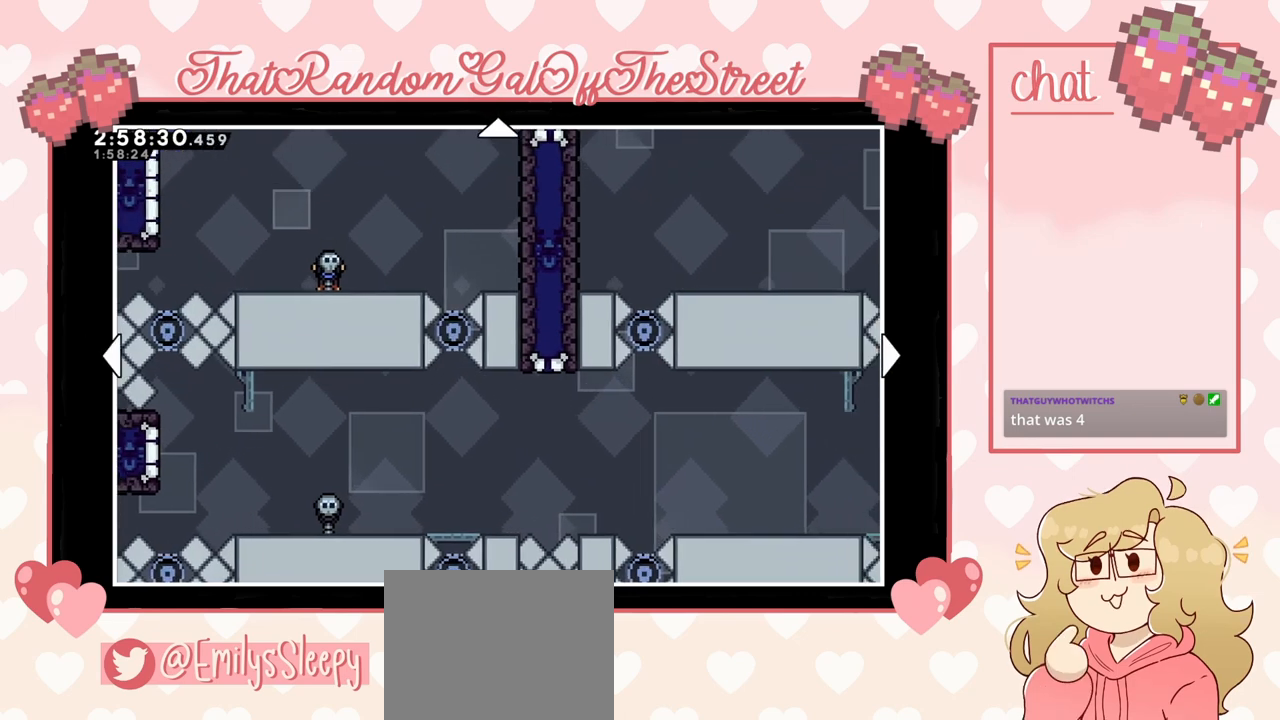
{"buttons": [], "left_stick": "center", "right_stick": "center", "events": [[400, "left_stick", "center"]]}